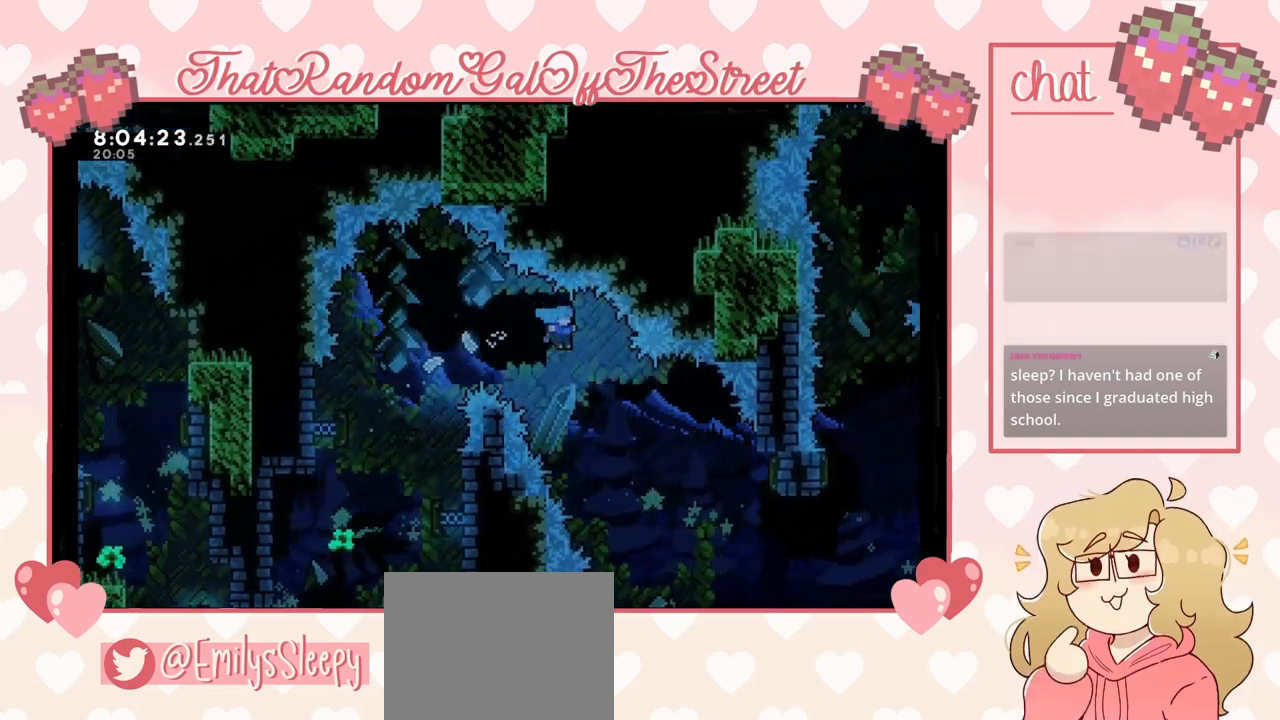
Gameplay with a controller (Xbox layout); each line is a JSON object with the inputs held at the frame after it. "events" lists button and stick changes between this image and that frame as [ms after this image, input, new state], when the widget could be followed in between.
{"buttons": [], "left_stick": "left", "right_stick": "center", "events": [[267, "left_stick", "center"], [333, "left_stick", "left"]]}
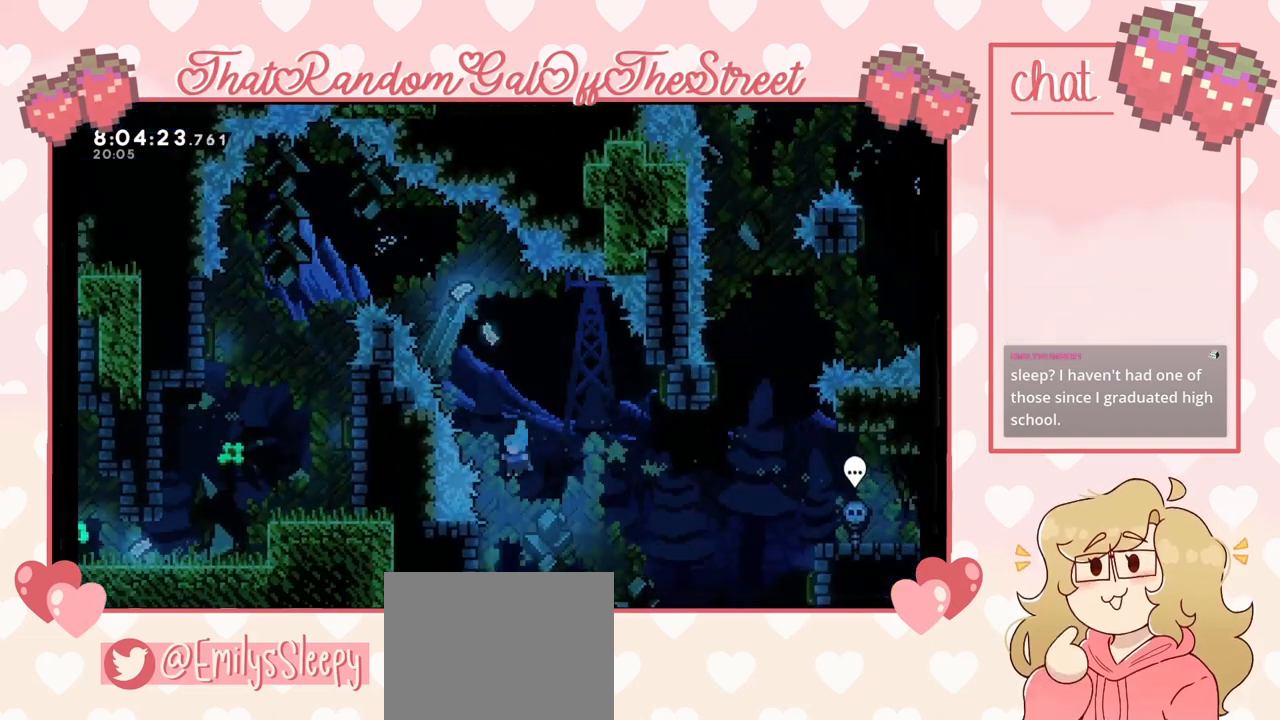
{"buttons": [], "left_stick": "right", "right_stick": "center", "events": [[200, "left_stick", "center"], [367, "left_stick", "right"]]}
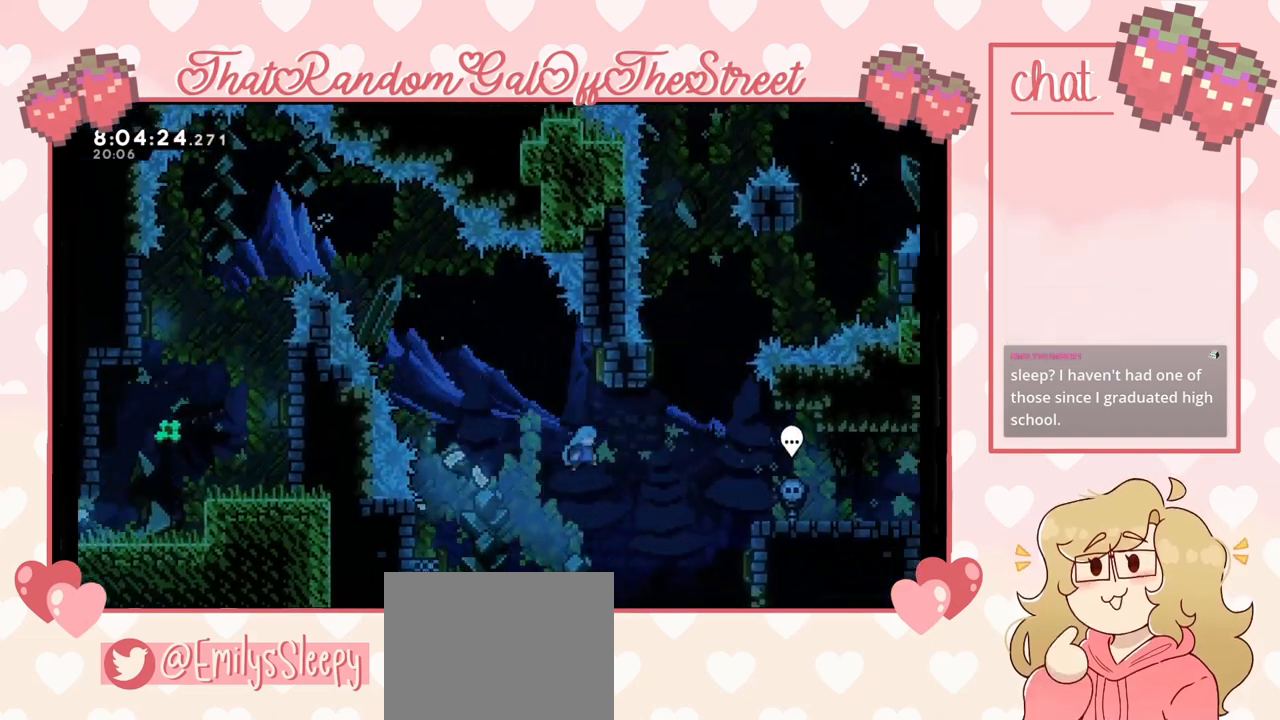
{"buttons": ["A", "L2"], "left_stick": "right", "right_stick": "center", "events": [[300, "L2", "down"], [433, "A", "down"]]}
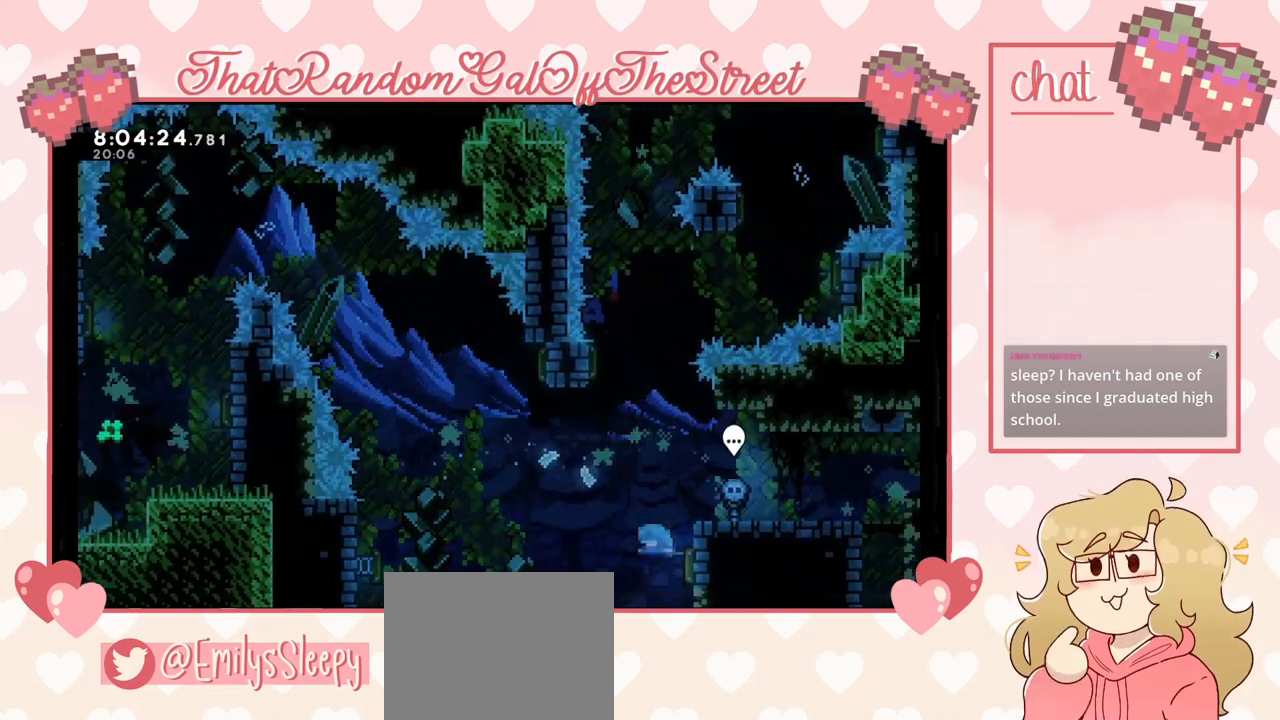
{"buttons": [], "left_stick": "center", "right_stick": "center", "events": [[133, "A", "up"], [400, "L2", "up"], [400, "START", "down"], [400, "left_stick", "center"], [500, "START", "up"]]}
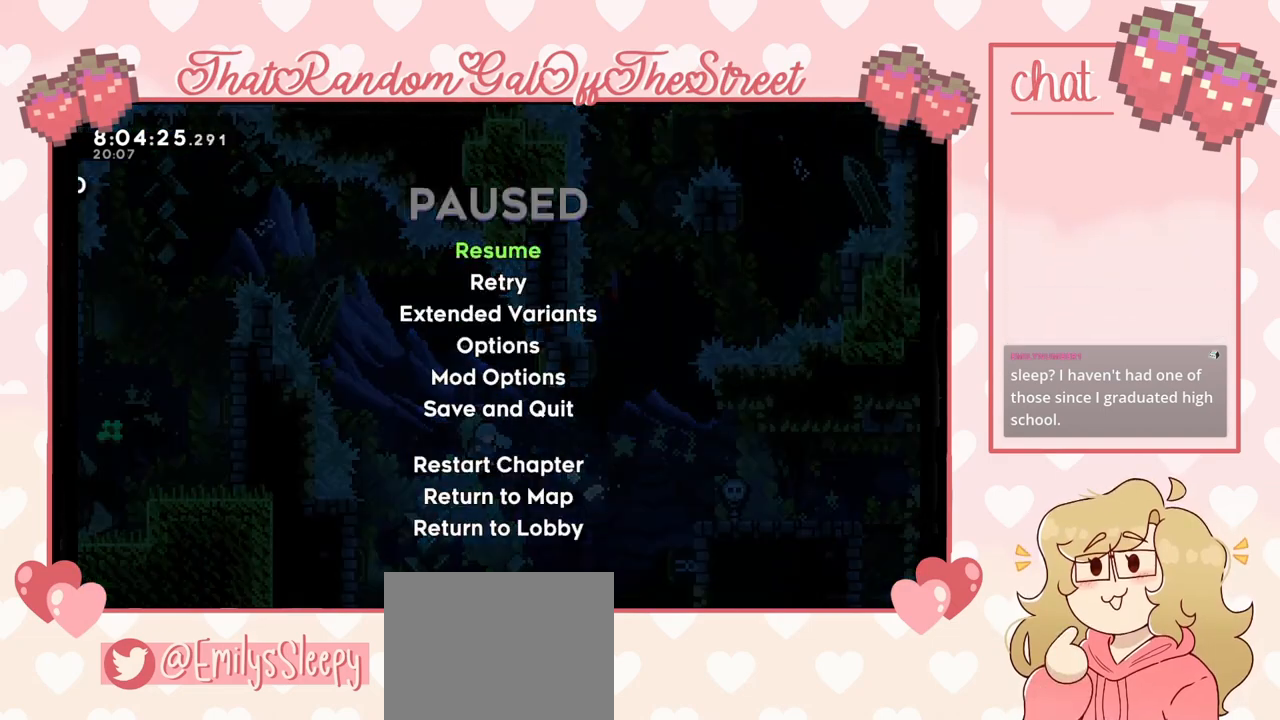
{"buttons": [], "left_stick": "center", "right_stick": "center", "events": [[100, "DPAD_DOWN", "down"], [233, "DPAD_DOWN", "up"], [267, "A", "down"], [367, "A", "up"]]}
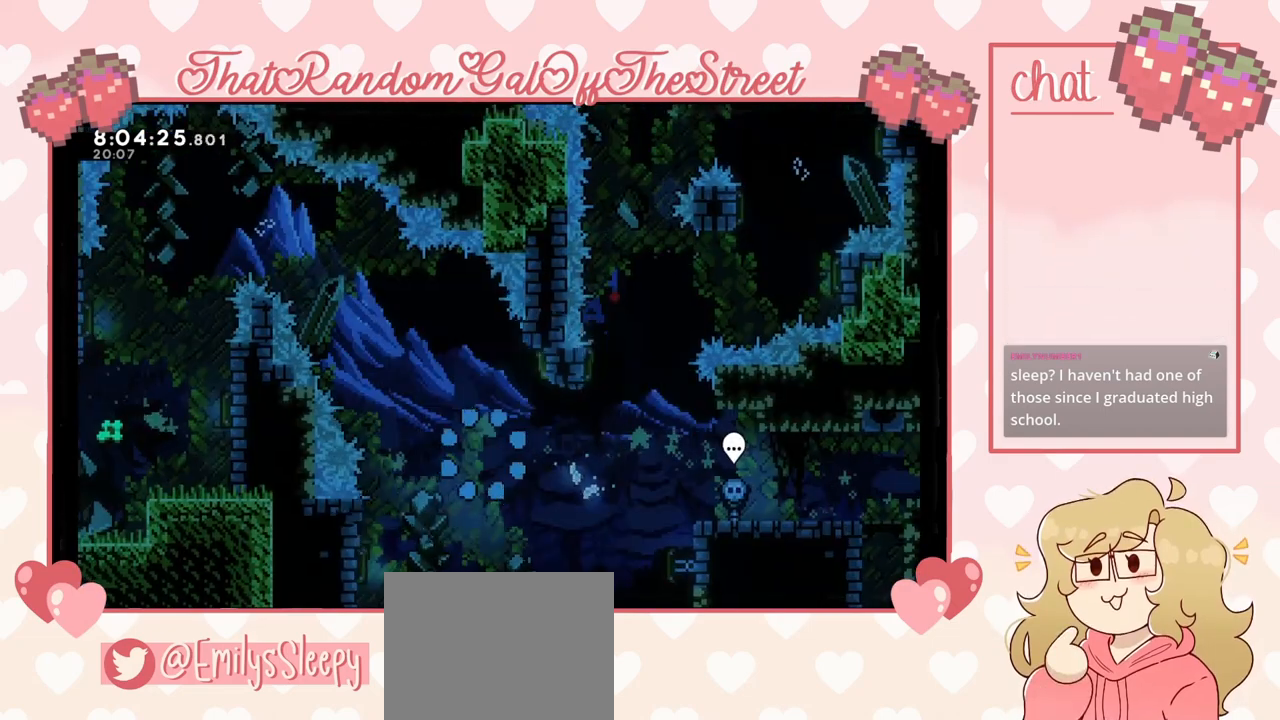
{"buttons": [], "left_stick": "center", "right_stick": "center", "events": []}
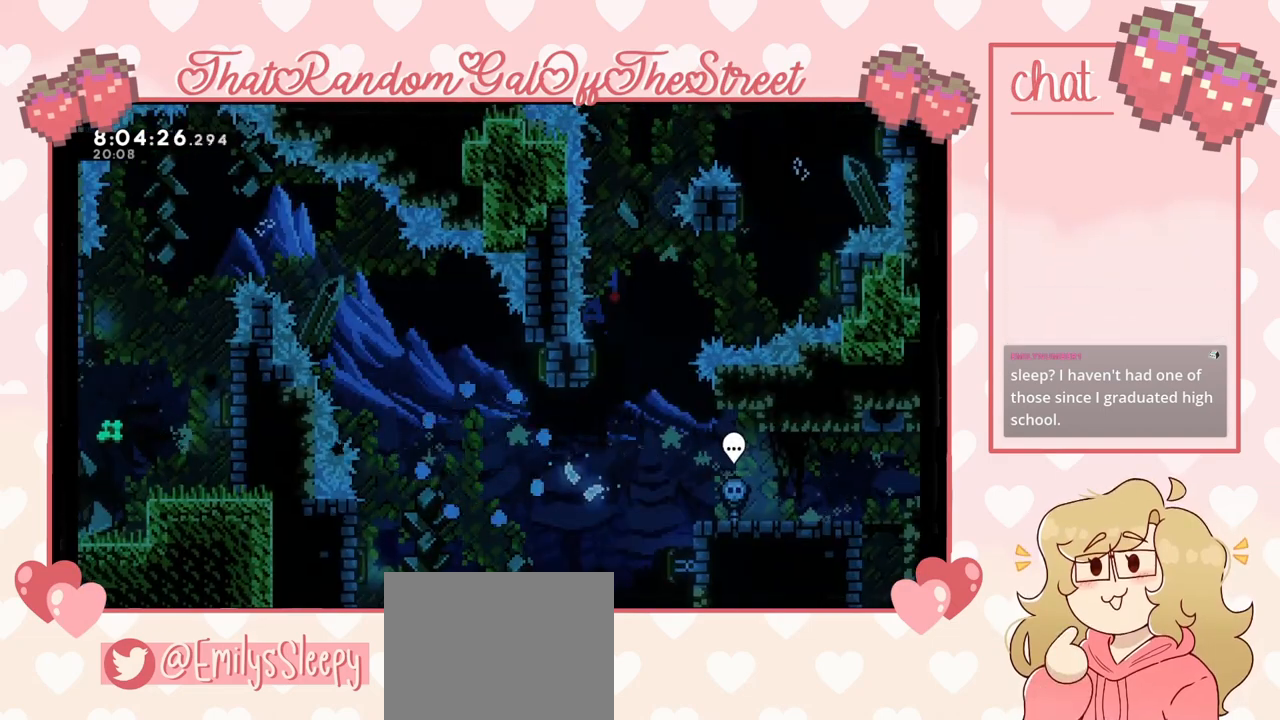
{"buttons": [], "left_stick": "center", "right_stick": "center", "events": []}
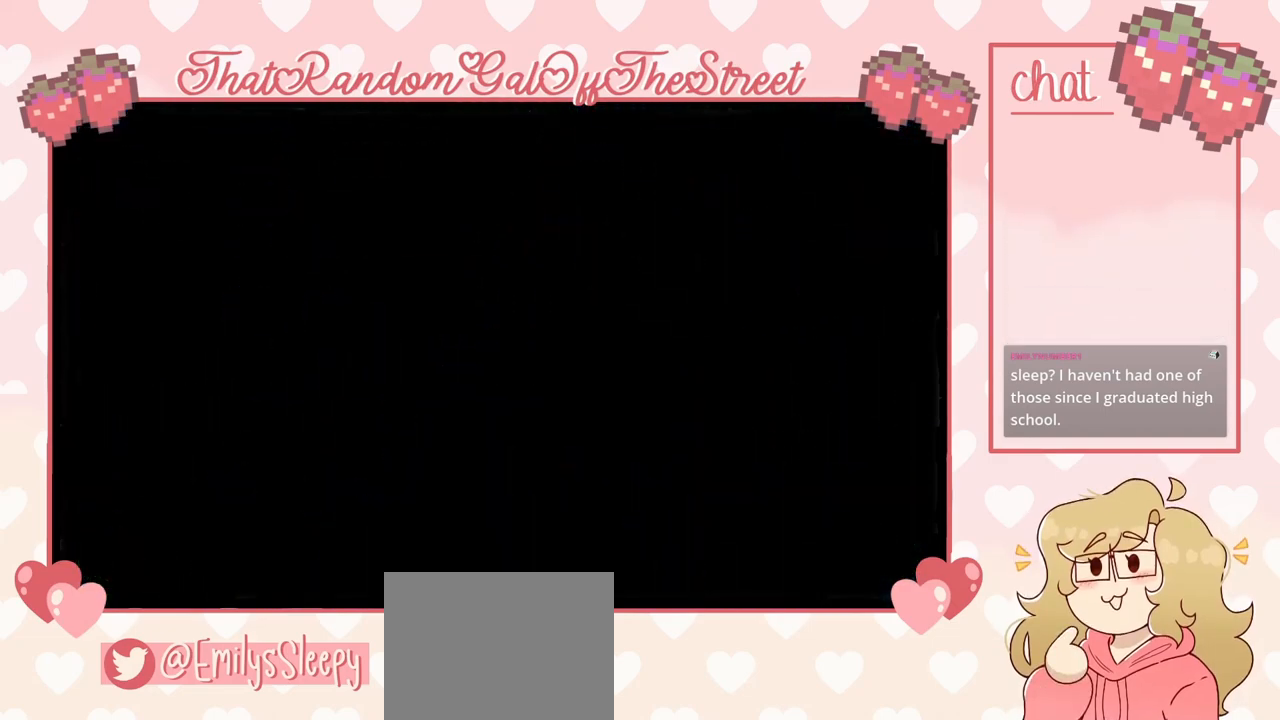
{"buttons": [], "left_stick": "center", "right_stick": "center", "events": []}
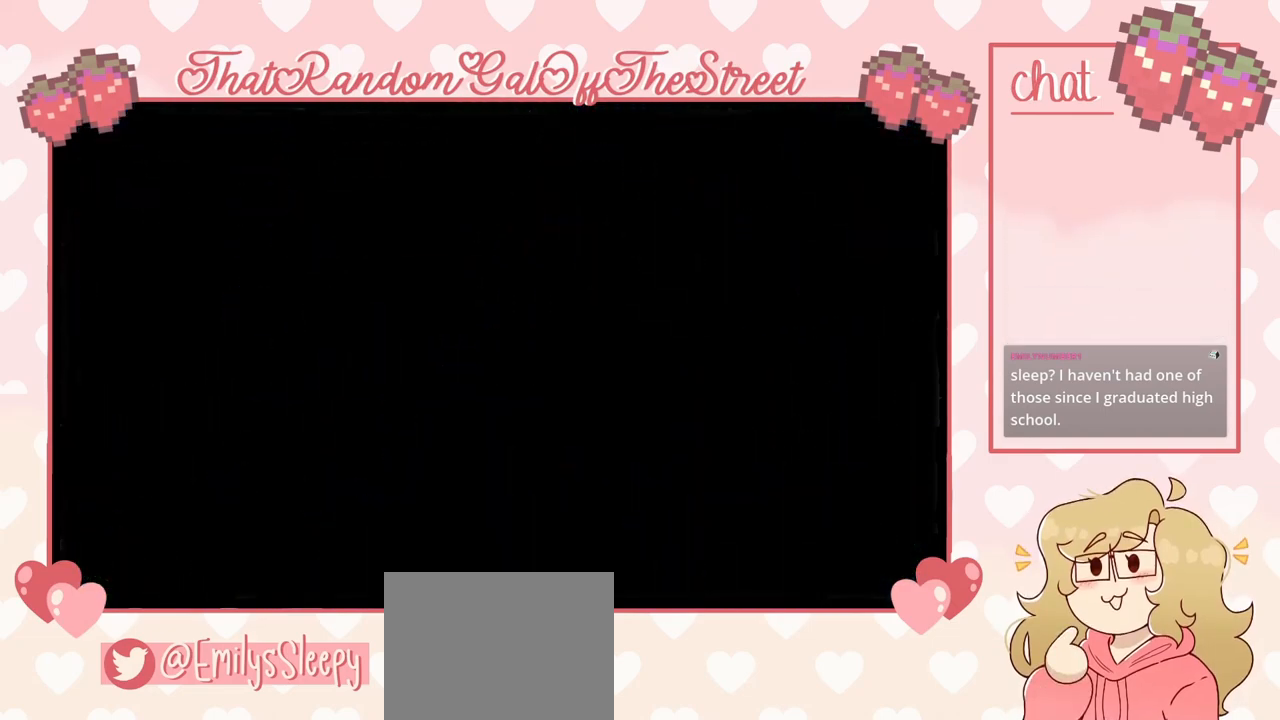
{"buttons": [], "left_stick": "center", "right_stick": "center", "events": []}
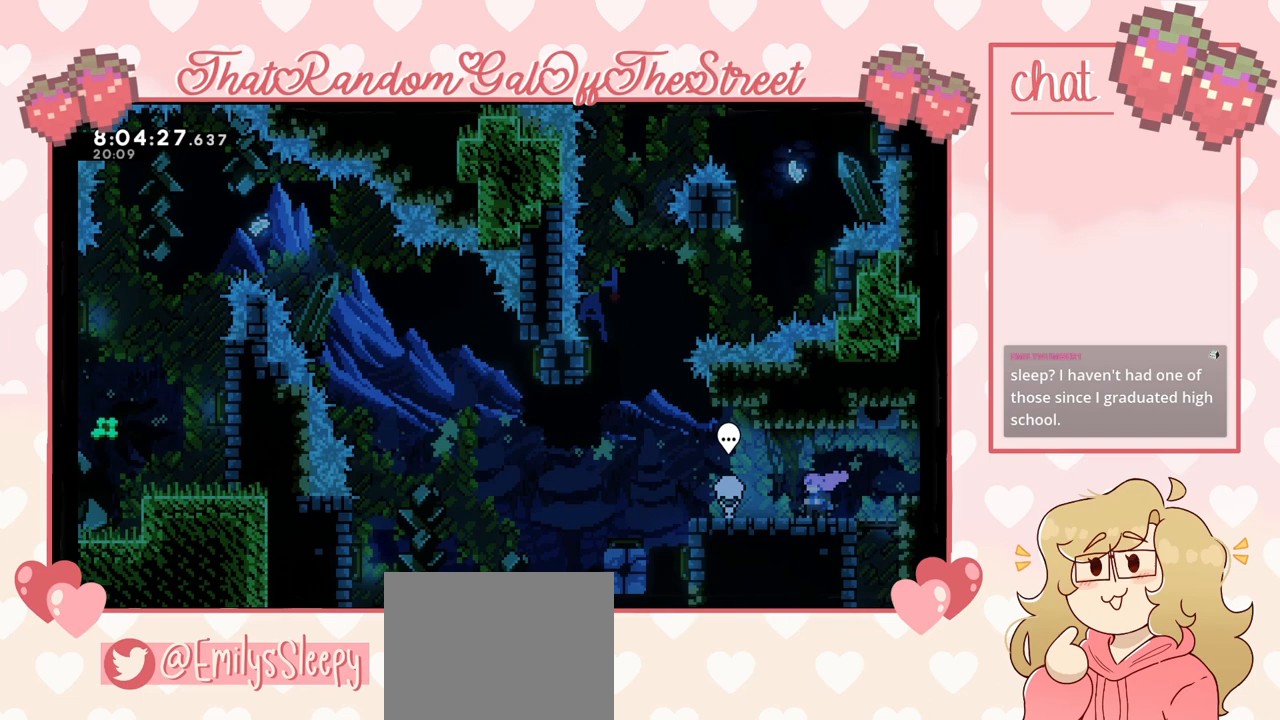
{"buttons": ["A"], "left_stick": "left", "right_stick": "center", "events": [[67, "left_stick", "left"], [467, "A", "down"]]}
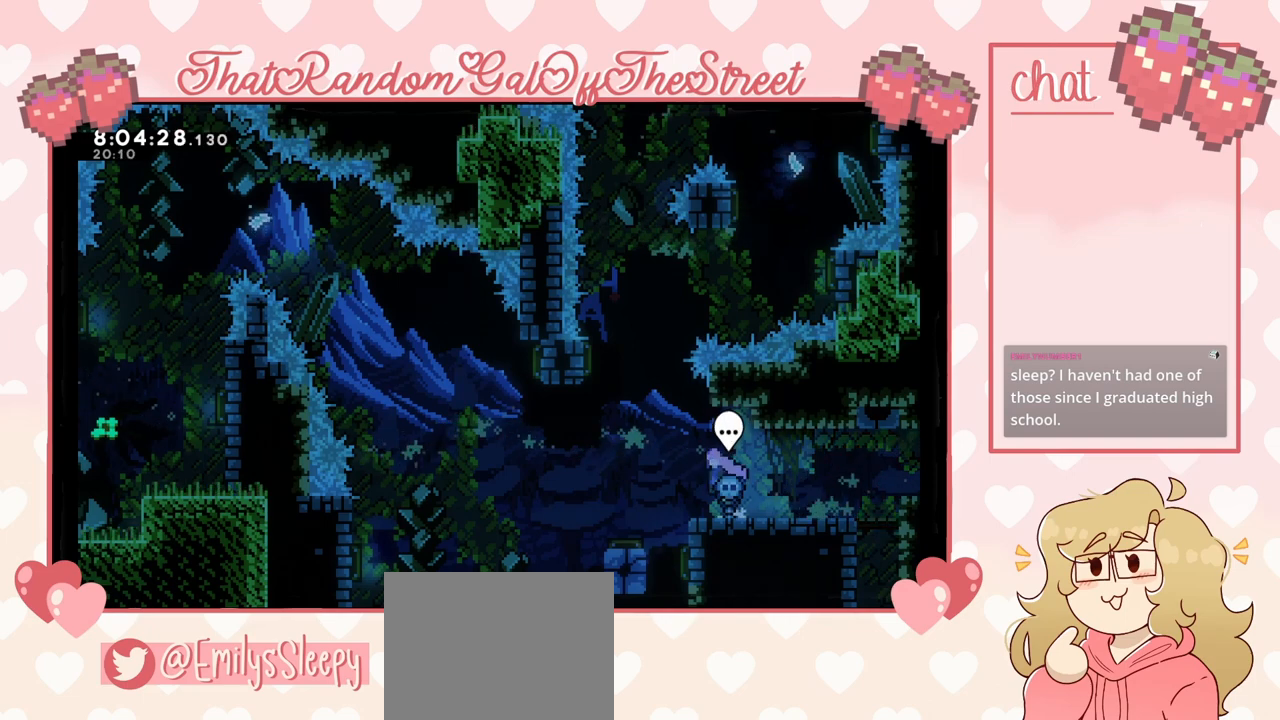
{"buttons": [], "left_stick": "center", "right_stick": "center", "events": [[100, "A", "up"], [333, "left_stick", "center"]]}
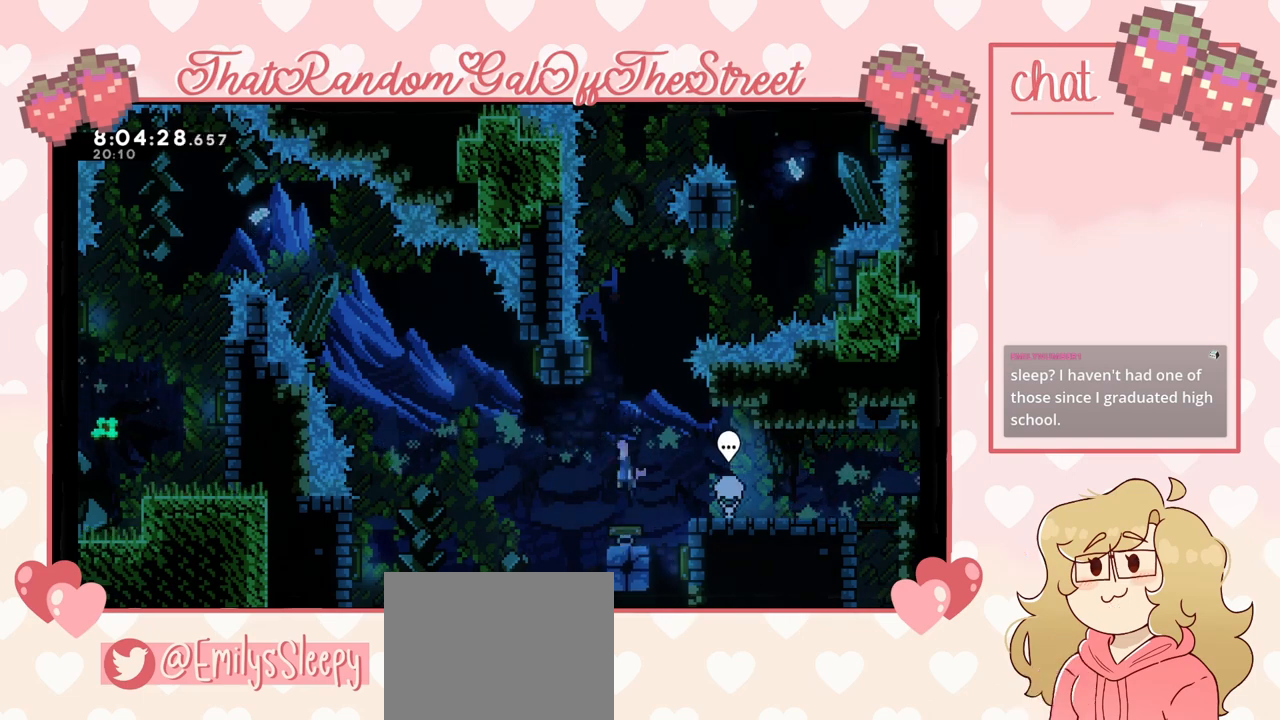
{"buttons": [], "left_stick": "right", "right_stick": "center", "events": [[167, "left_stick", "left"], [467, "left_stick", "right"]]}
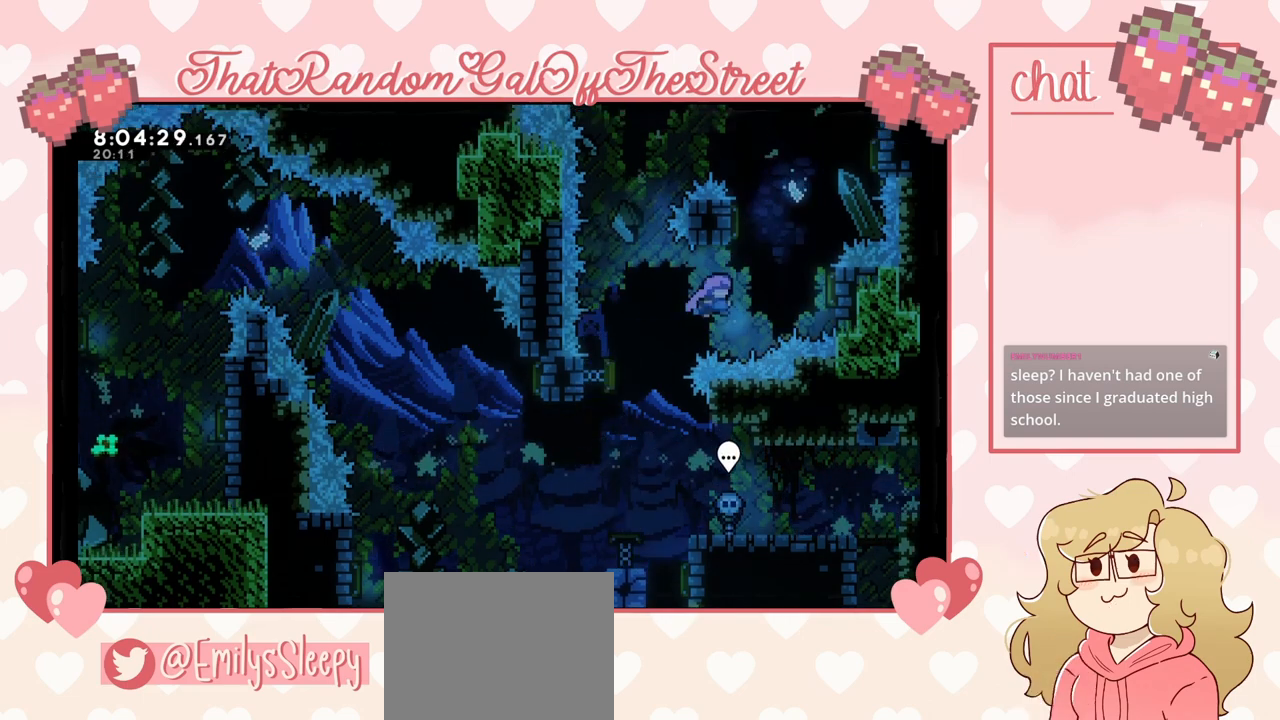
{"buttons": [], "left_stick": "right", "right_stick": "center", "events": [[267, "left_stick", "left"], [433, "left_stick", "right"]]}
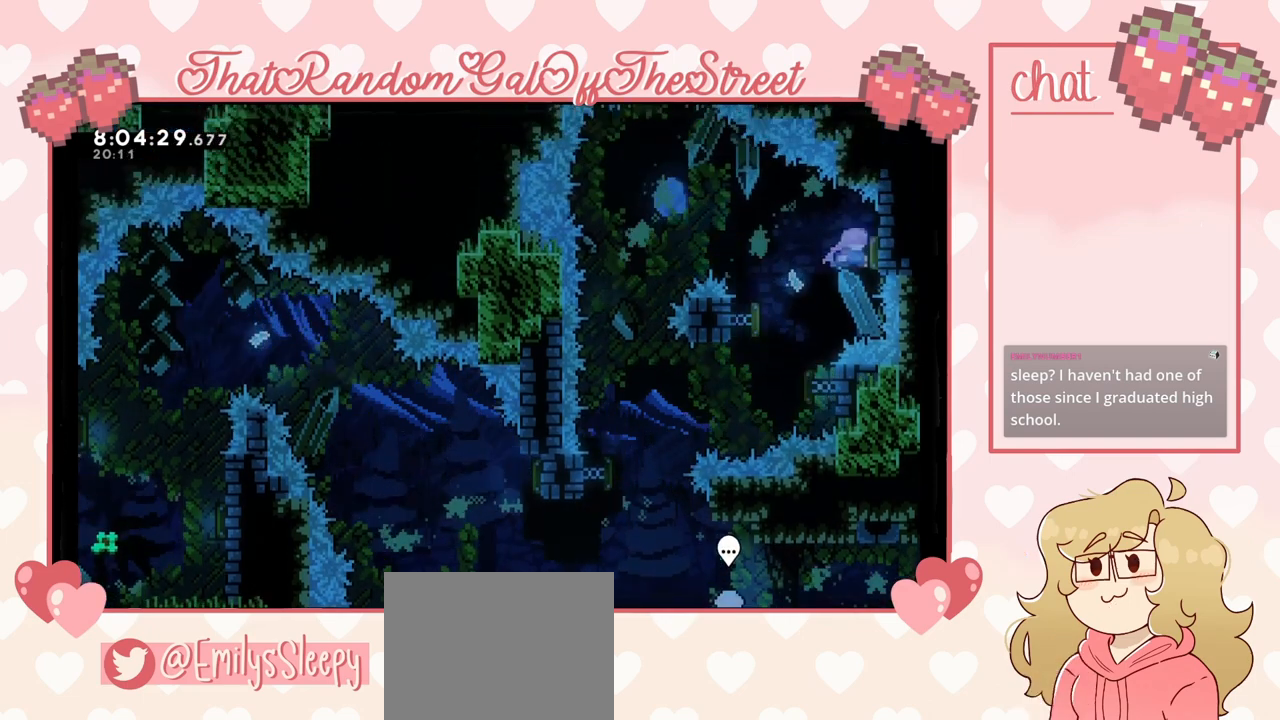
{"buttons": [], "left_stick": "left", "right_stick": "center", "events": [[100, "left_stick", "left"]]}
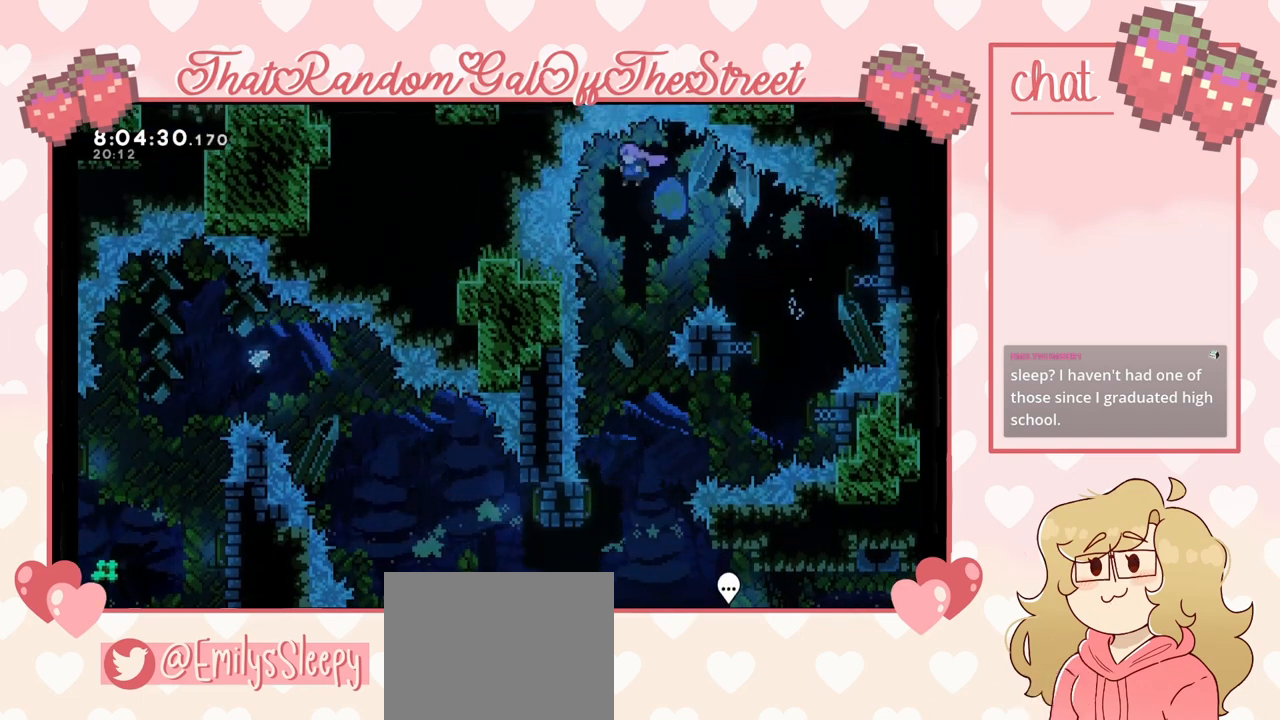
{"buttons": [], "left_stick": "center", "right_stick": "center", "events": [[33, "left_stick", "center"], [167, "left_stick", "right"], [300, "left_stick", "center"]]}
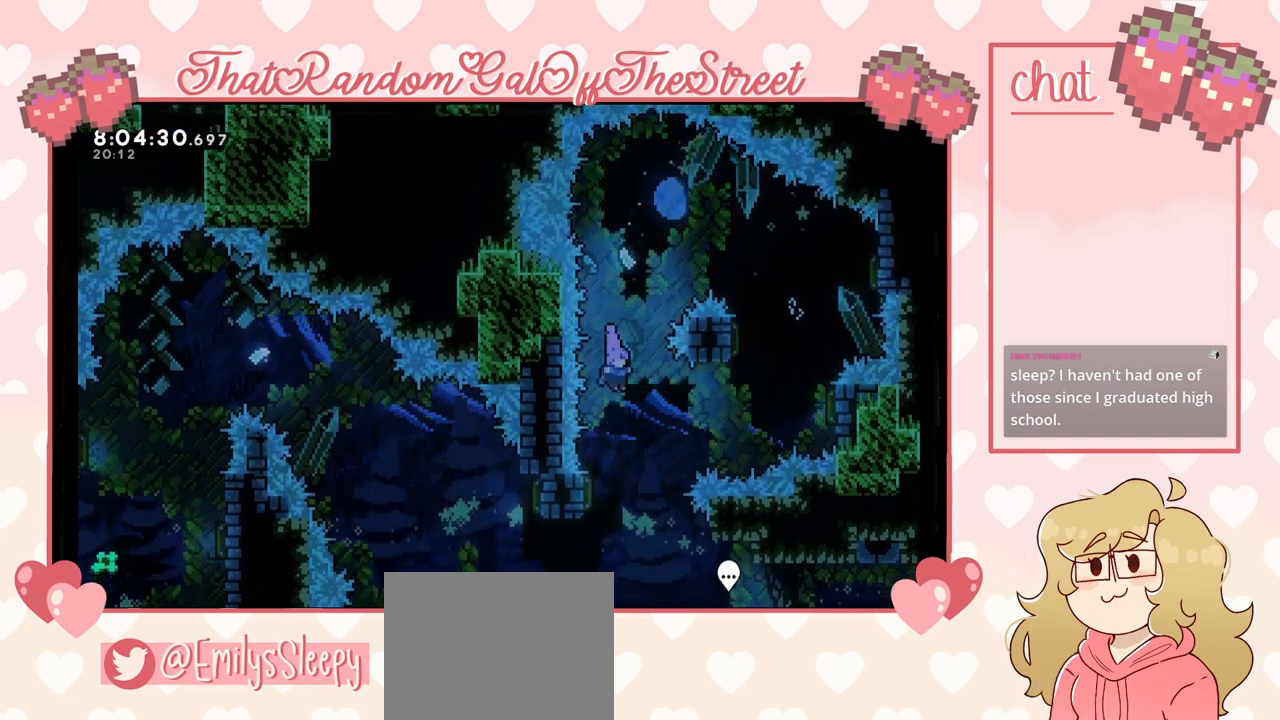
{"buttons": [], "left_stick": "right", "right_stick": "center", "events": [[267, "left_stick", "right"], [400, "left_stick", "center"], [500, "left_stick", "right"]]}
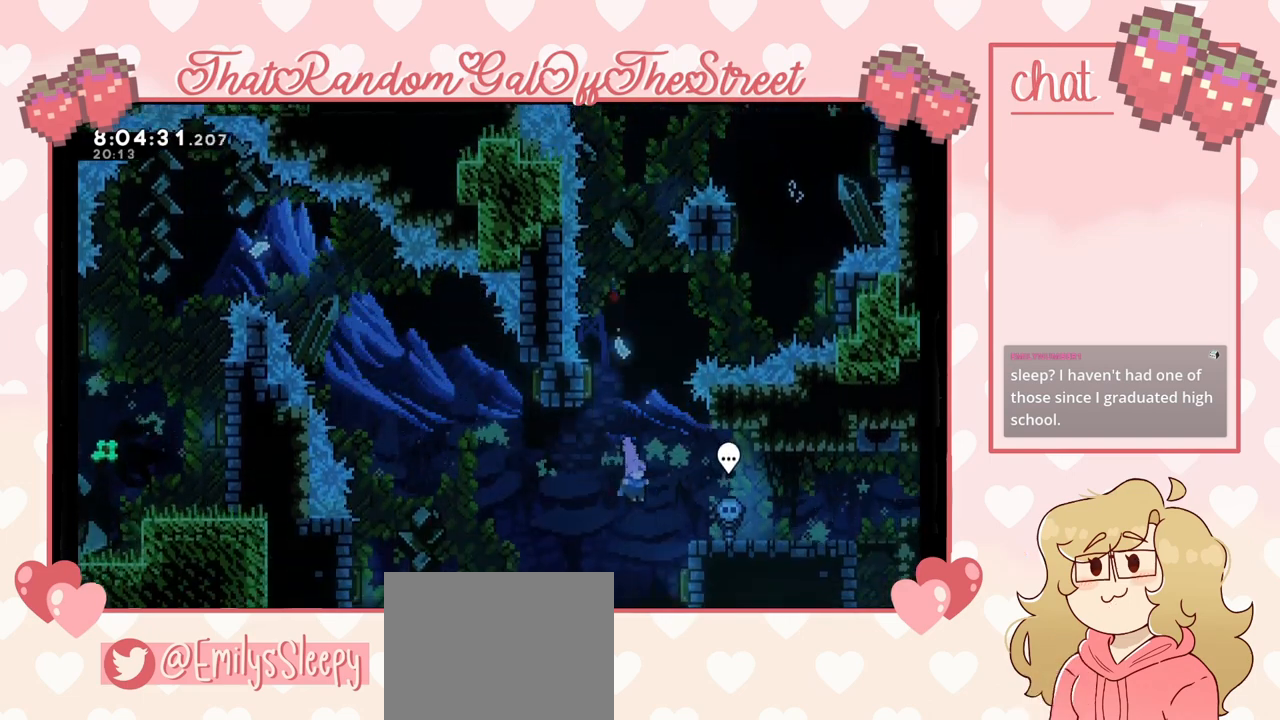
{"buttons": [], "left_stick": "left", "right_stick": "center", "events": [[367, "left_stick", "left"]]}
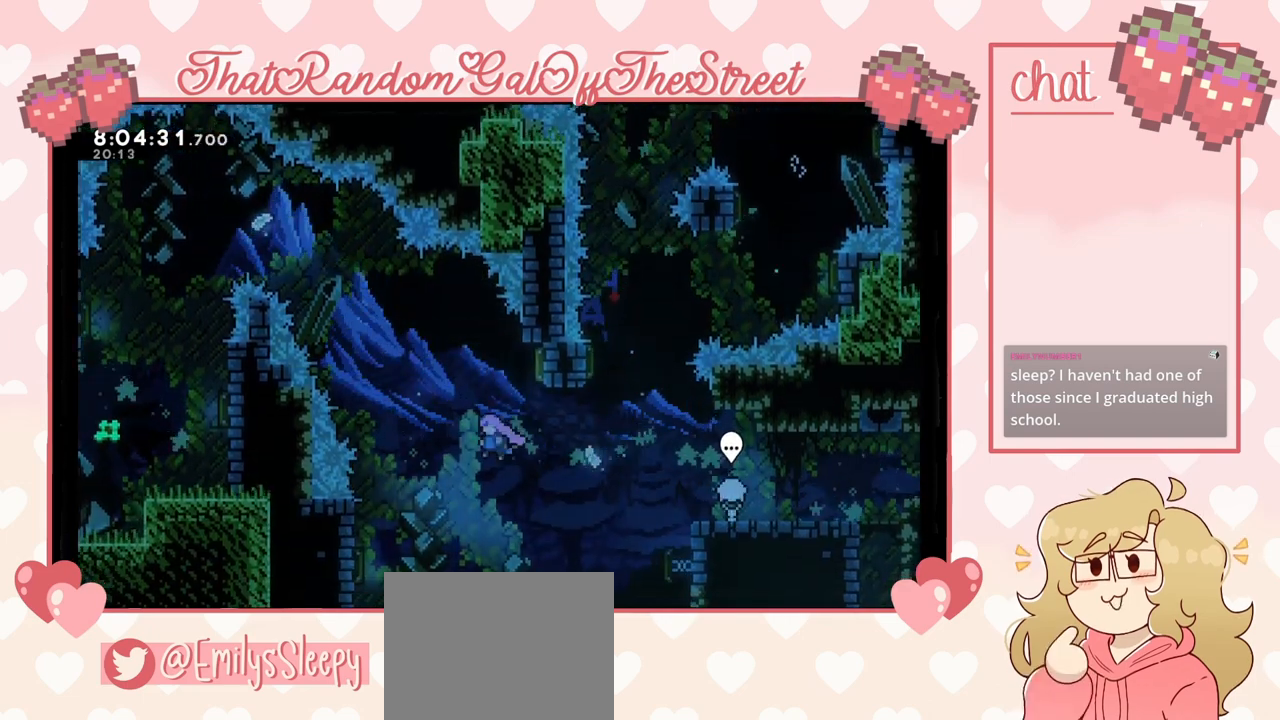
{"buttons": [], "left_stick": "left", "right_stick": "center", "events": []}
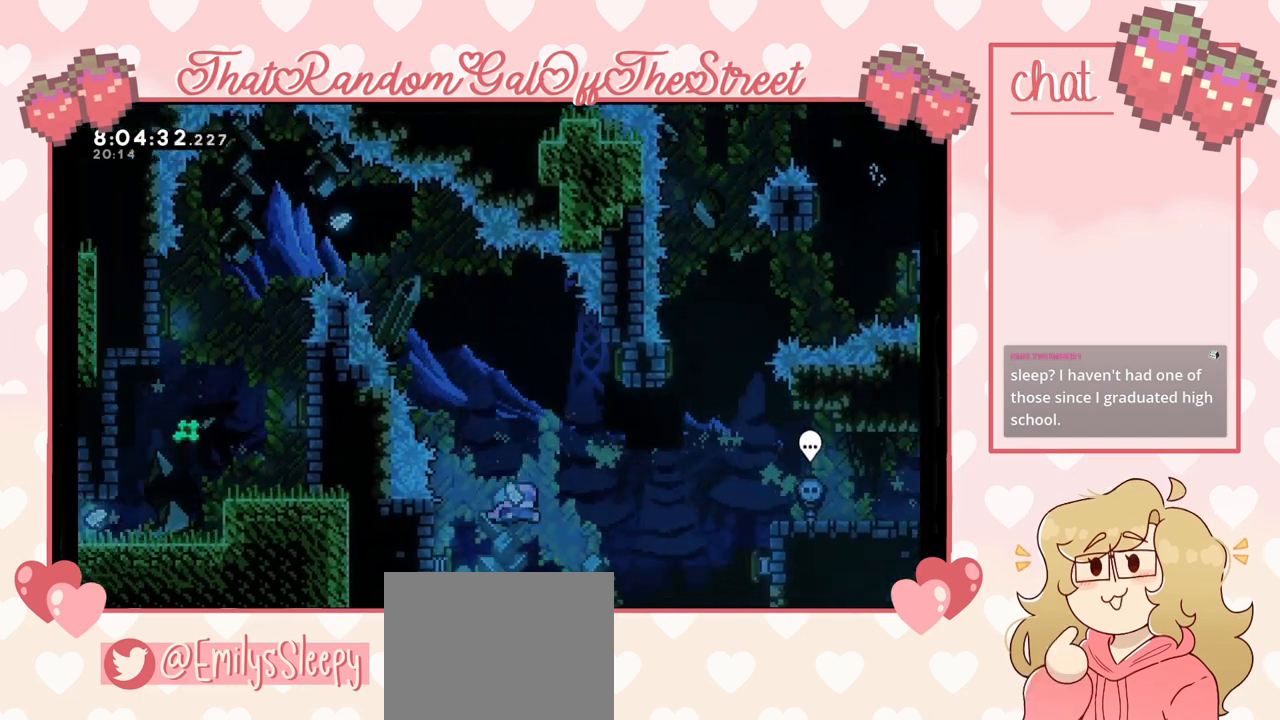
{"buttons": [], "left_stick": "right", "right_stick": "center", "events": [[33, "left_stick", "right"]]}
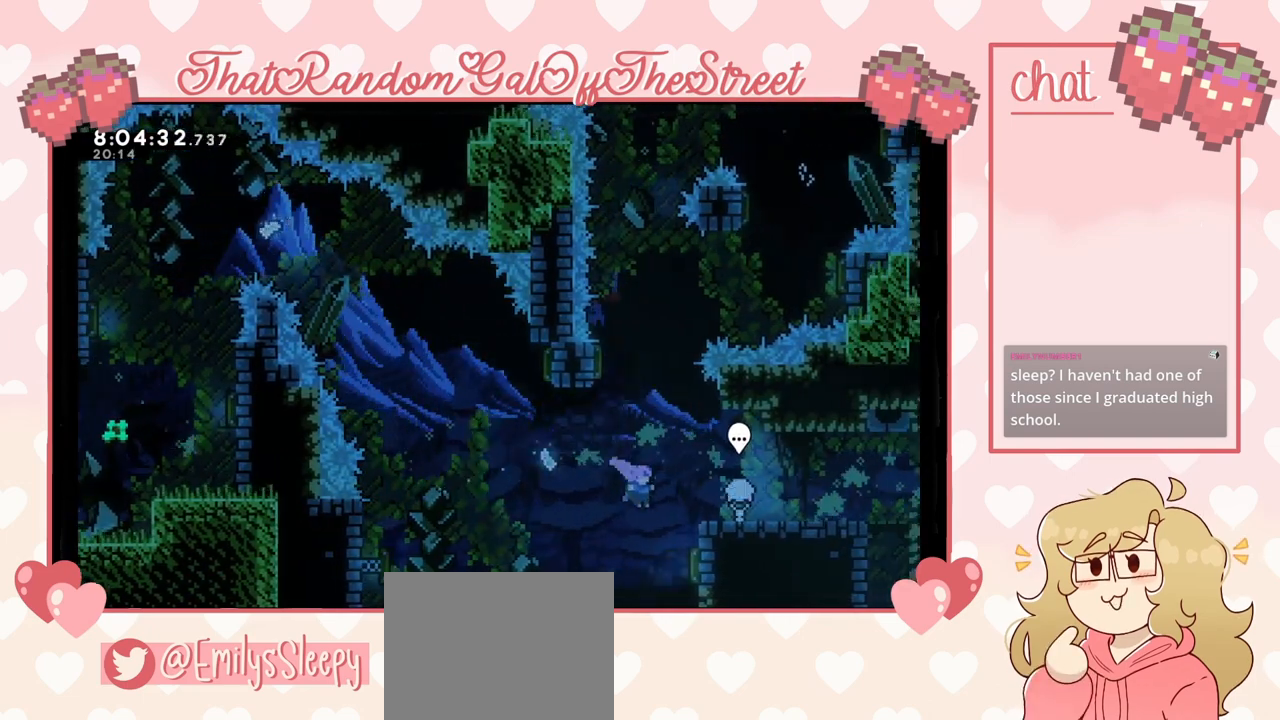
{"buttons": [], "left_stick": "left", "right_stick": "center", "events": [[267, "left_stick", "left"]]}
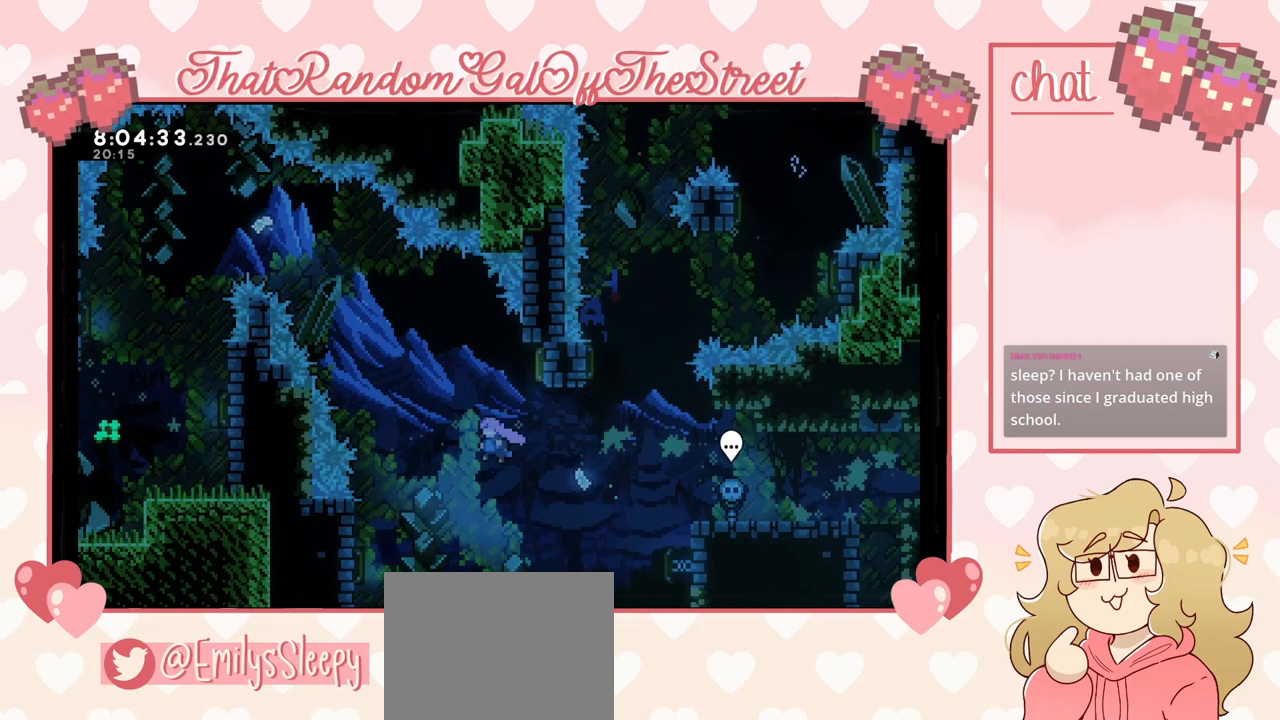
{"buttons": [], "left_stick": "left", "right_stick": "center", "events": []}
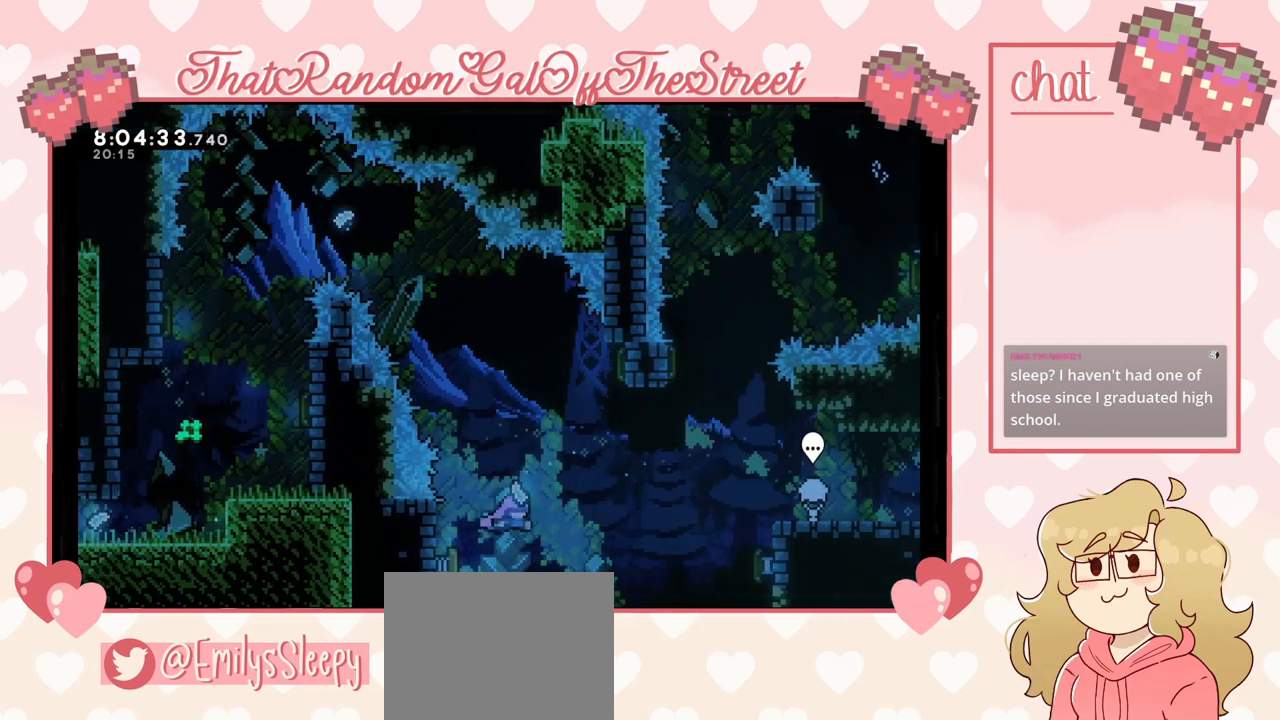
{"buttons": [], "left_stick": "up-left", "right_stick": "center", "events": [[100, "left_stick", "center"], [200, "left_stick", "up"], [267, "X", "down"], [367, "X", "up"], [400, "left_stick", "up-left"]]}
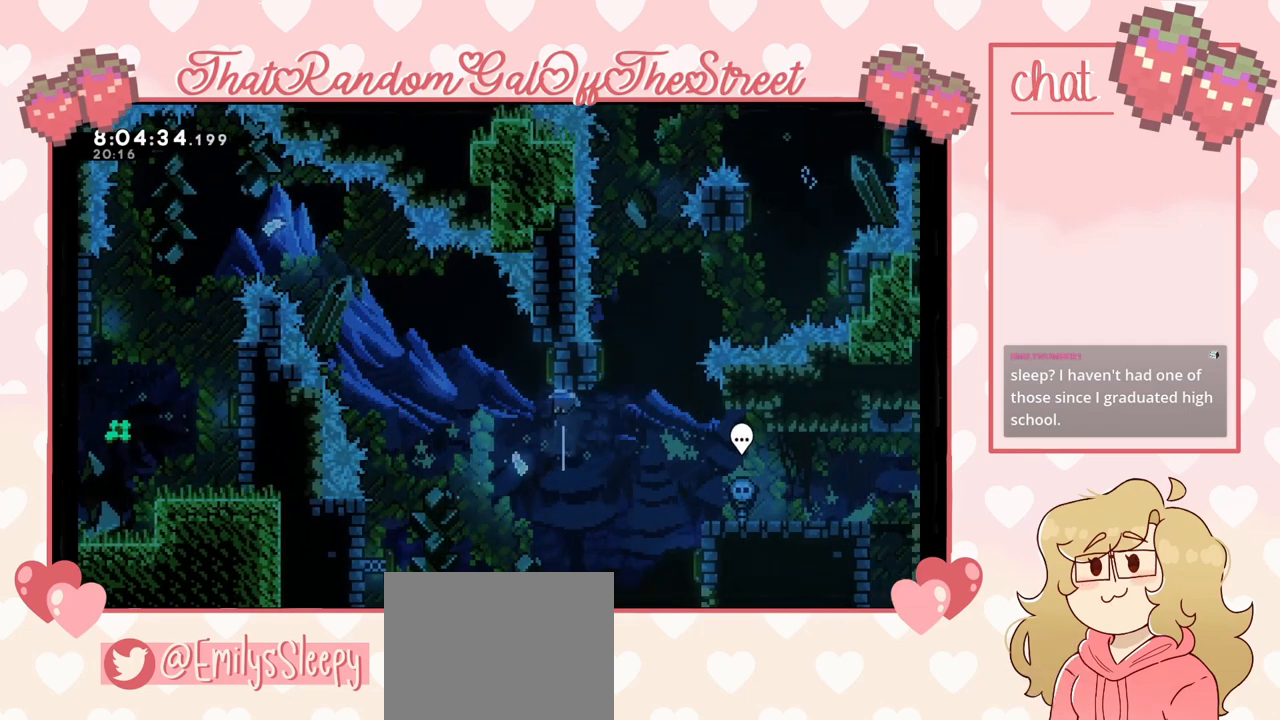
{"buttons": [], "left_stick": "up", "right_stick": "center", "events": [[367, "left_stick", "center"], [500, "left_stick", "up"]]}
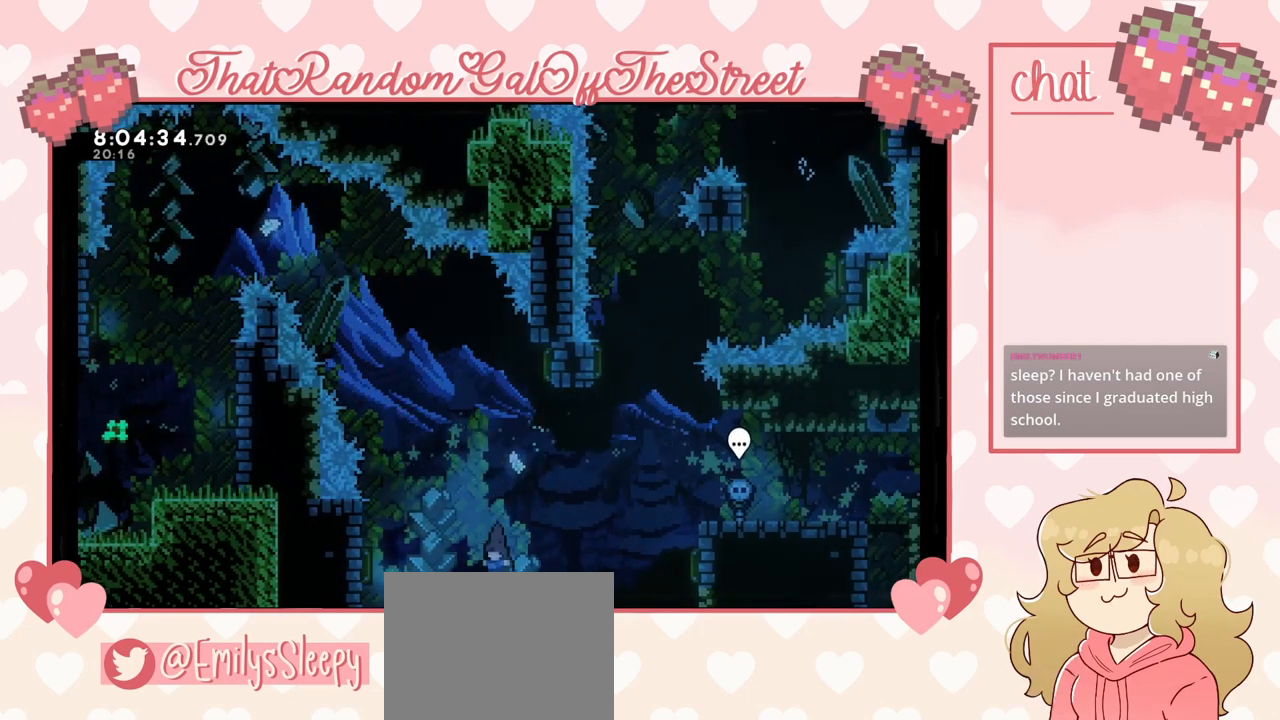
{"buttons": ["A"], "left_stick": "center", "right_stick": "center", "events": [[133, "left_stick", "center"], [167, "START", "down"], [233, "DPAD_DOWN", "down"], [267, "START", "up"], [333, "DPAD_DOWN", "up"], [367, "A", "down"]]}
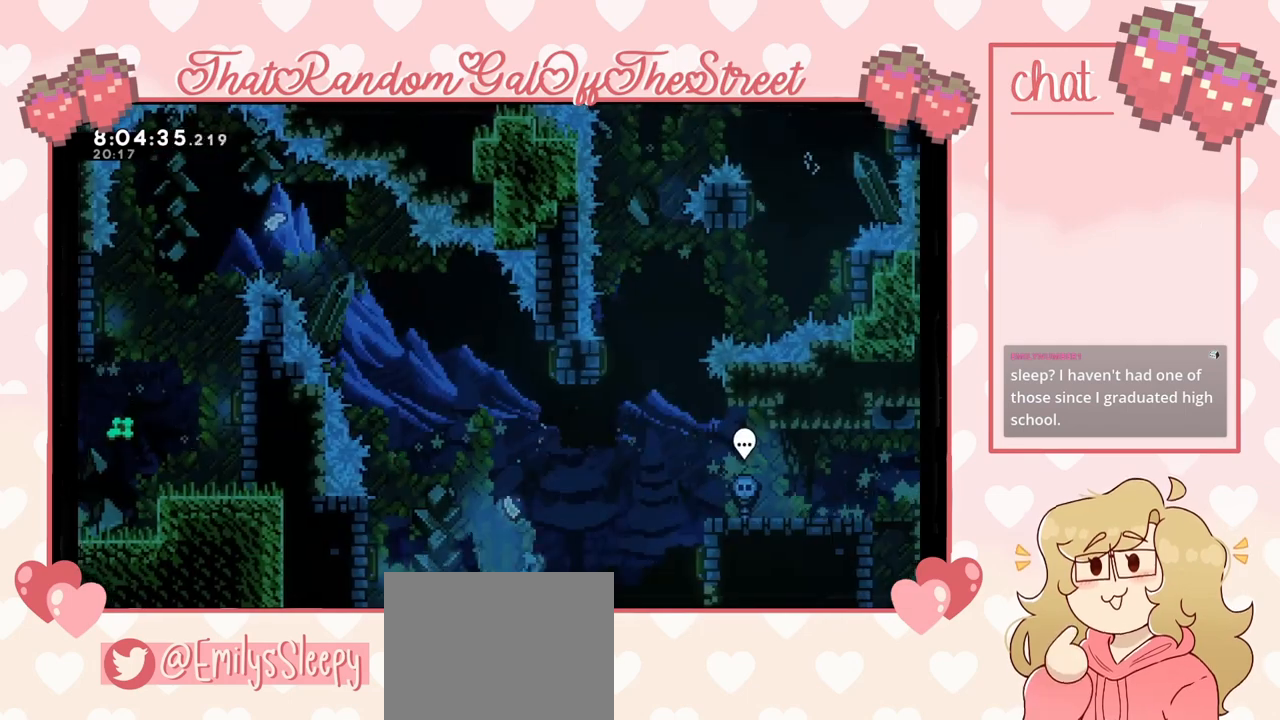
{"buttons": [], "left_stick": "center", "right_stick": "center", "events": [[33, "A", "up"]]}
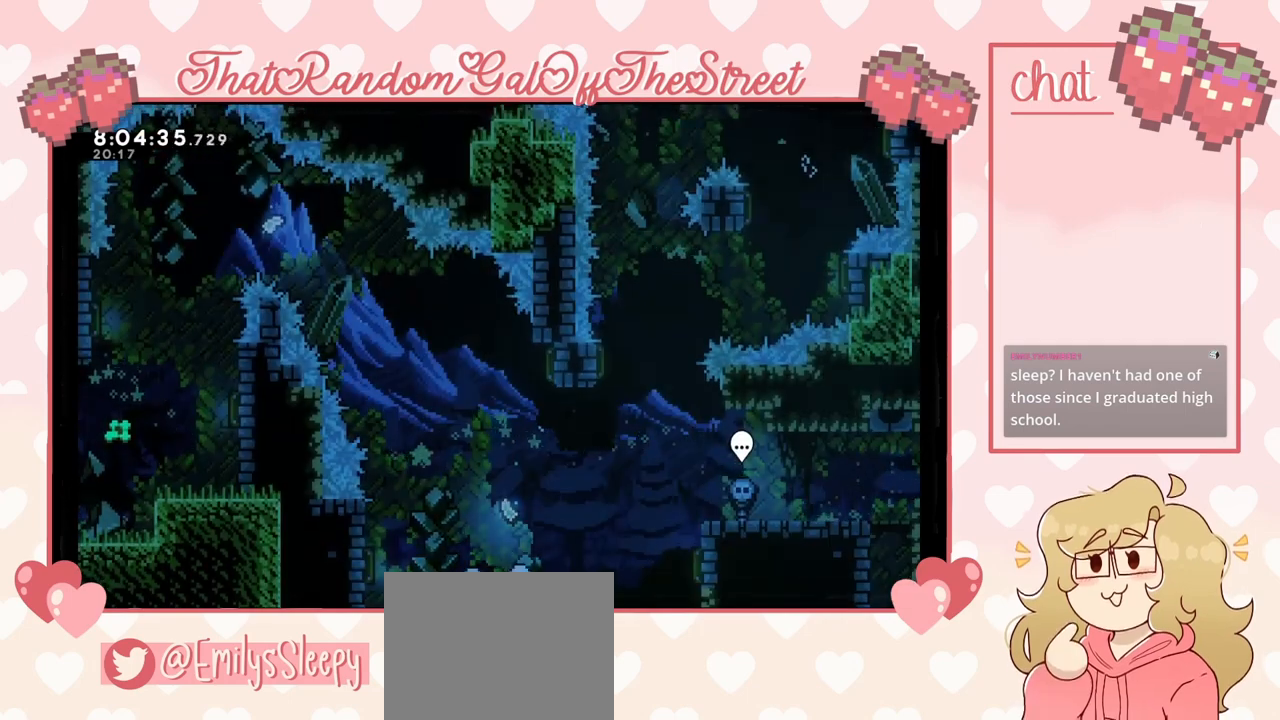
{"buttons": [], "left_stick": "center", "right_stick": "center", "events": []}
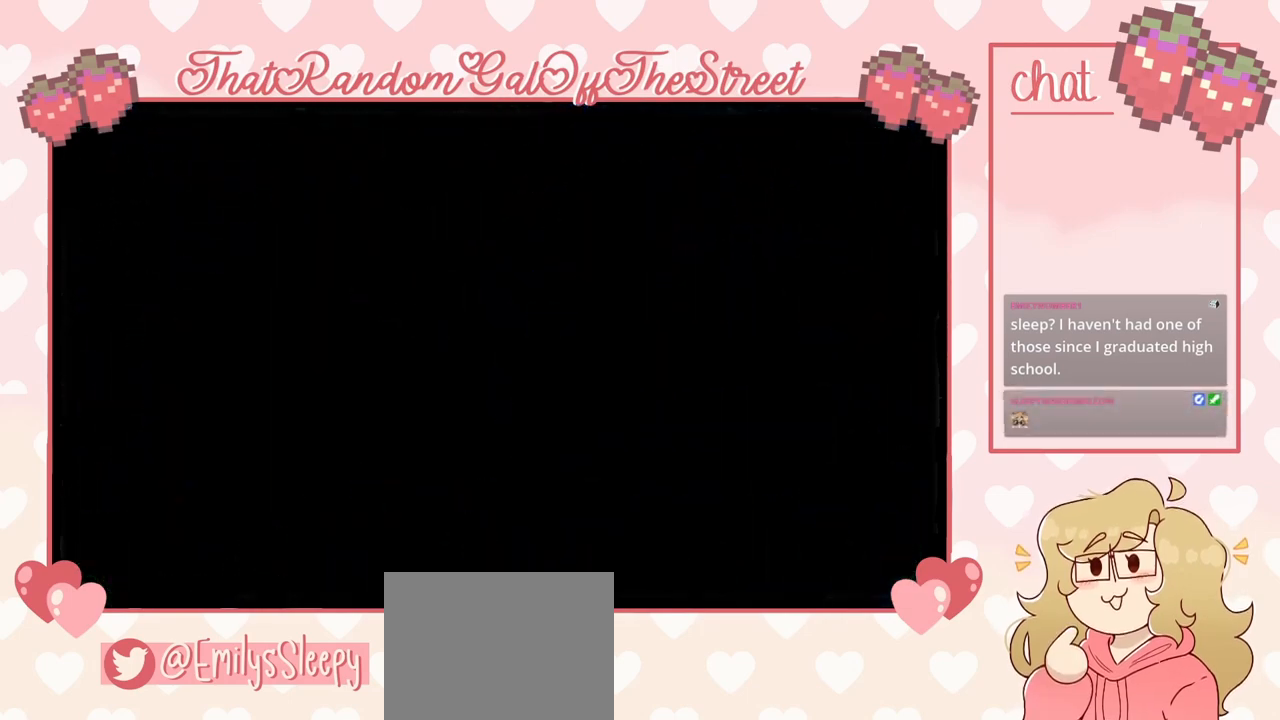
{"buttons": [], "left_stick": "center", "right_stick": "center", "events": []}
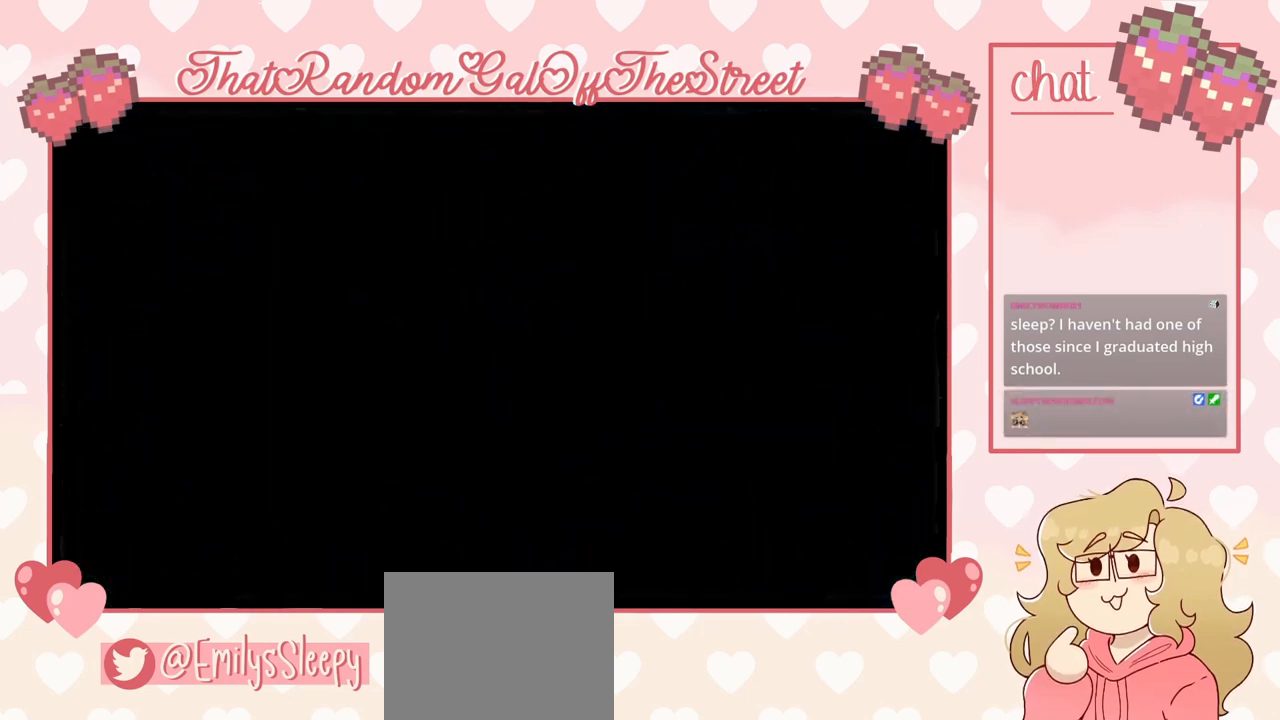
{"buttons": [], "left_stick": "center", "right_stick": "center", "events": []}